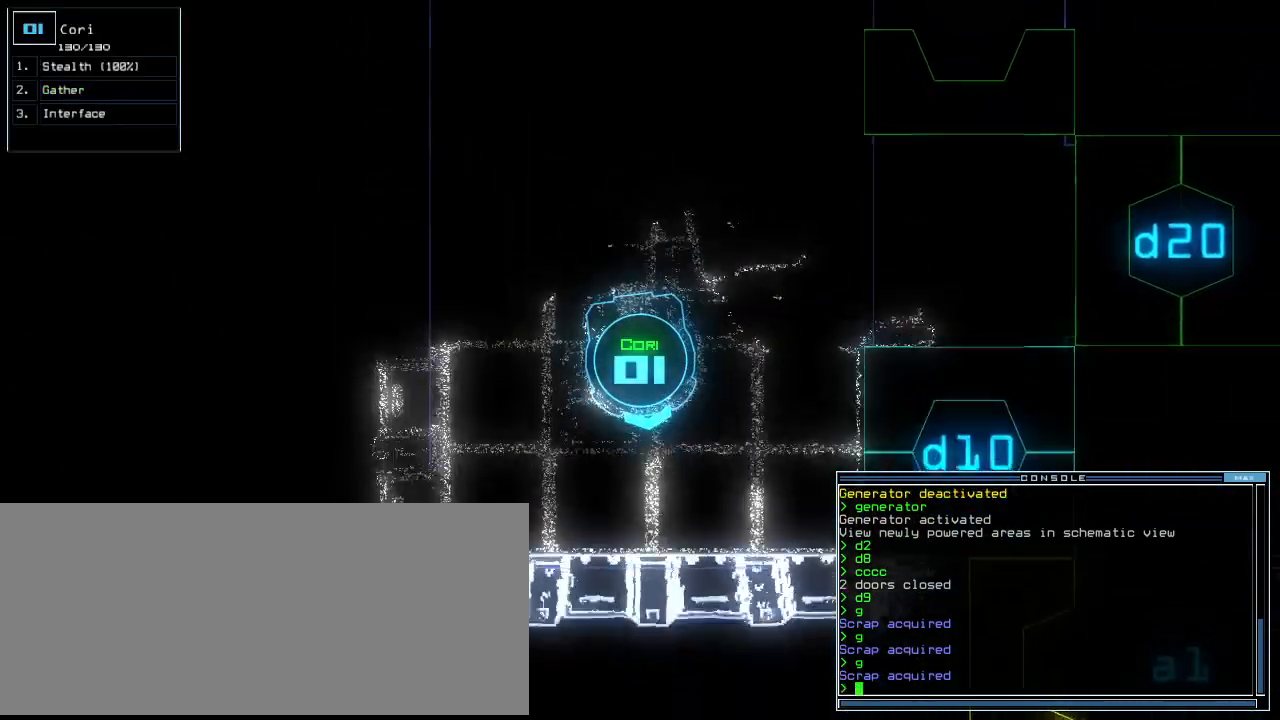
Gameplay with keyboard; each line is a JSON object with the keys held at the frame after it. "events" lists presses ("down") and releases ("up") of ".", "0", "1", "2", "3", "4", "5", "6", "7", "8", "9", "a", "b", "backspace", "c", "caps_lock", "comma", "ctrl_l", "ctrl_r", "d", "down", "e", "equals", "escape", "f", "f8", "g", "h", "i", "j", "k", "l", "left", "m", "minus", "n", "o", "p", "q", "quote", "r", "return", "right", "s", "semicolon", "shift_l", "shift_r", "space", "t", "tab", "tilde", "u", "up", "v", "w", "x", "y" and "z" between this image and that frame as [ms after this image, input, new state], when the widget could be followed in between. No other keys are recorded. Mouse input is not recorded.
{"keys": ["down", "left", "n"], "events": [[60, "down", "down"], [200, "left", "down"], [500, "n", "down"]]}
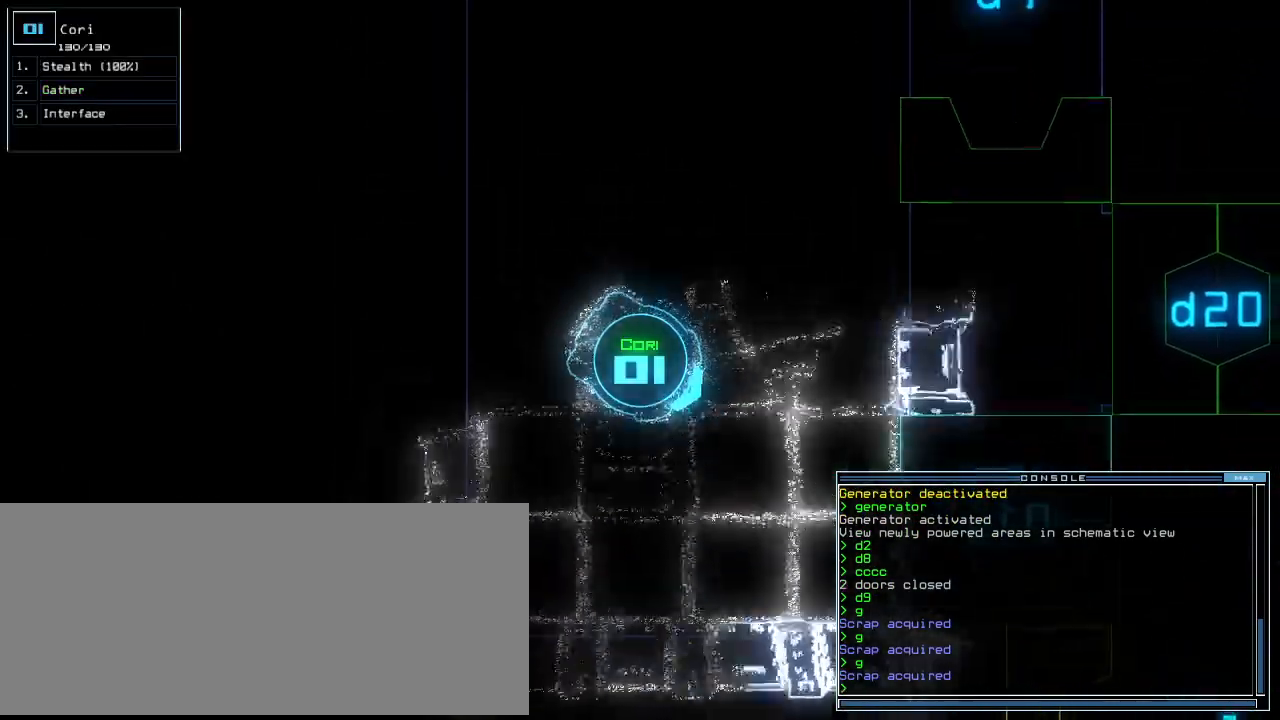
{"keys": ["left", "up"], "events": [[80, "down", "up"], [80, "n", "up"], [140, "space", "down"], [220, "up", "down"], [340, "2", "down"], [380, "space", "up"], [440, "2", "up"]]}
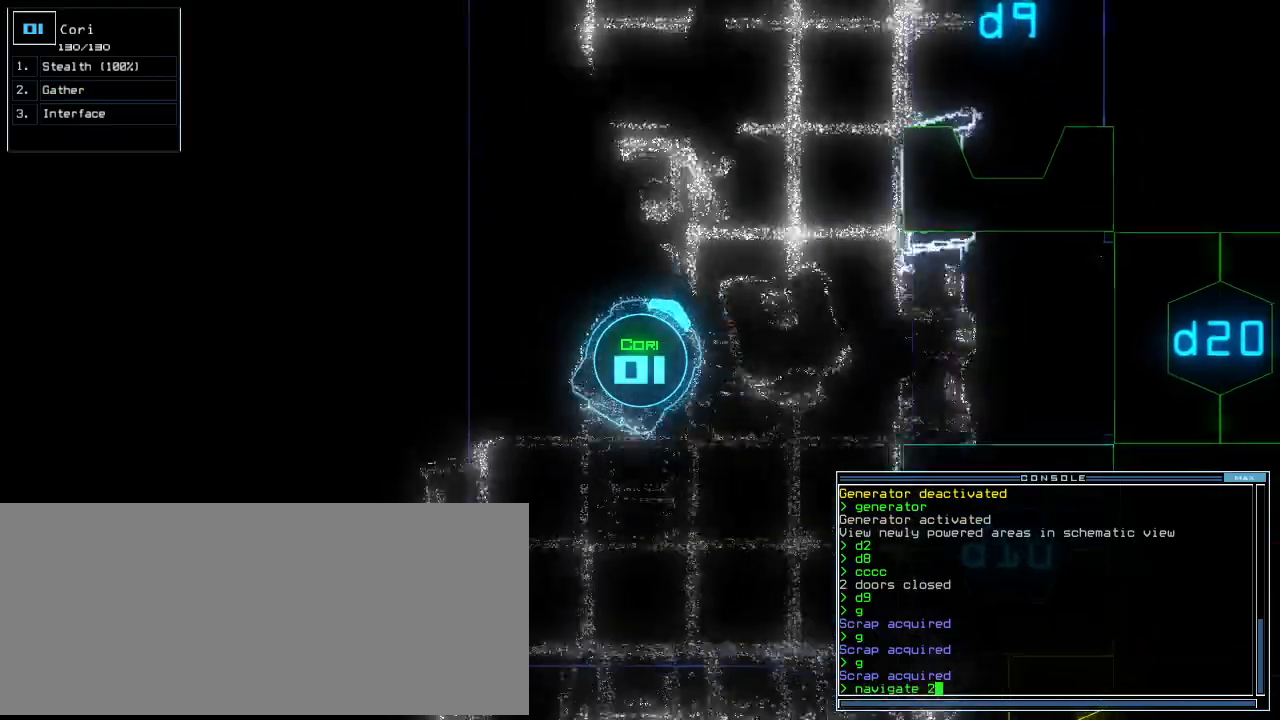
{"keys": ["right", "up"], "events": [[40, "return", "down"], [160, "return", "up"], [200, "left", "up"], [400, "right", "down"]]}
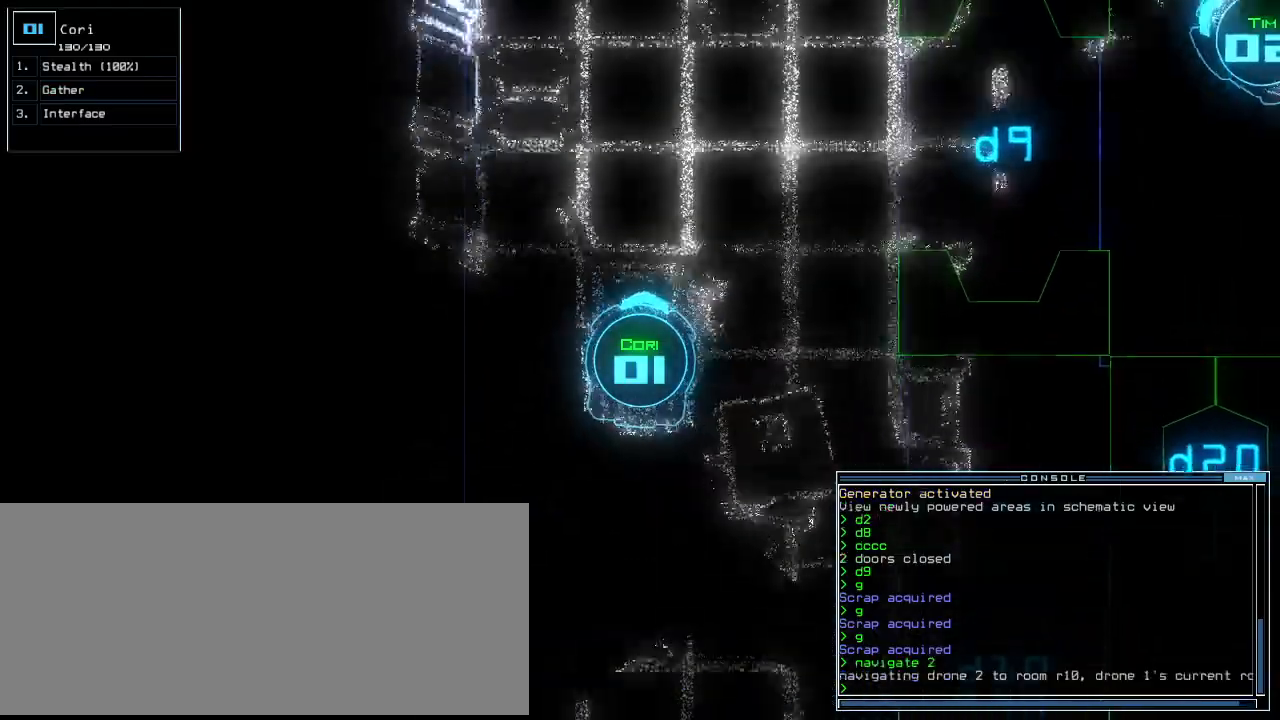
{"keys": ["up"], "events": [[20, "right", "up"]]}
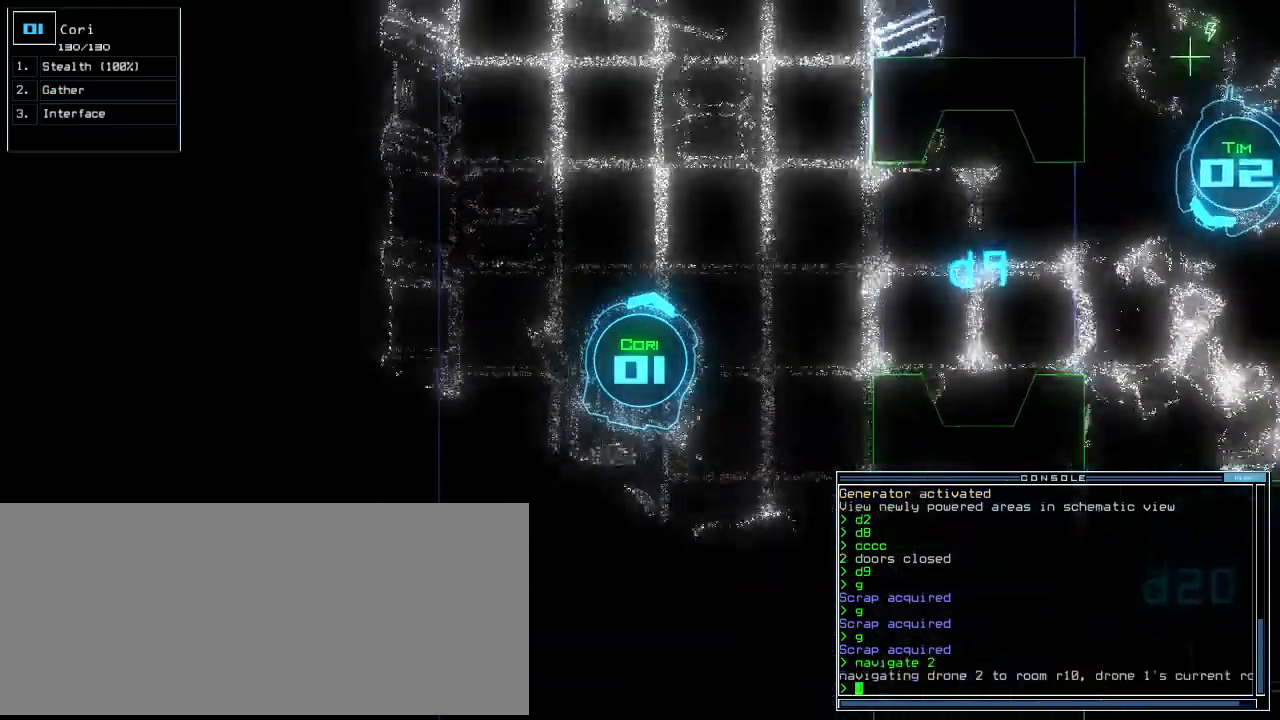
{"keys": ["up"], "events": []}
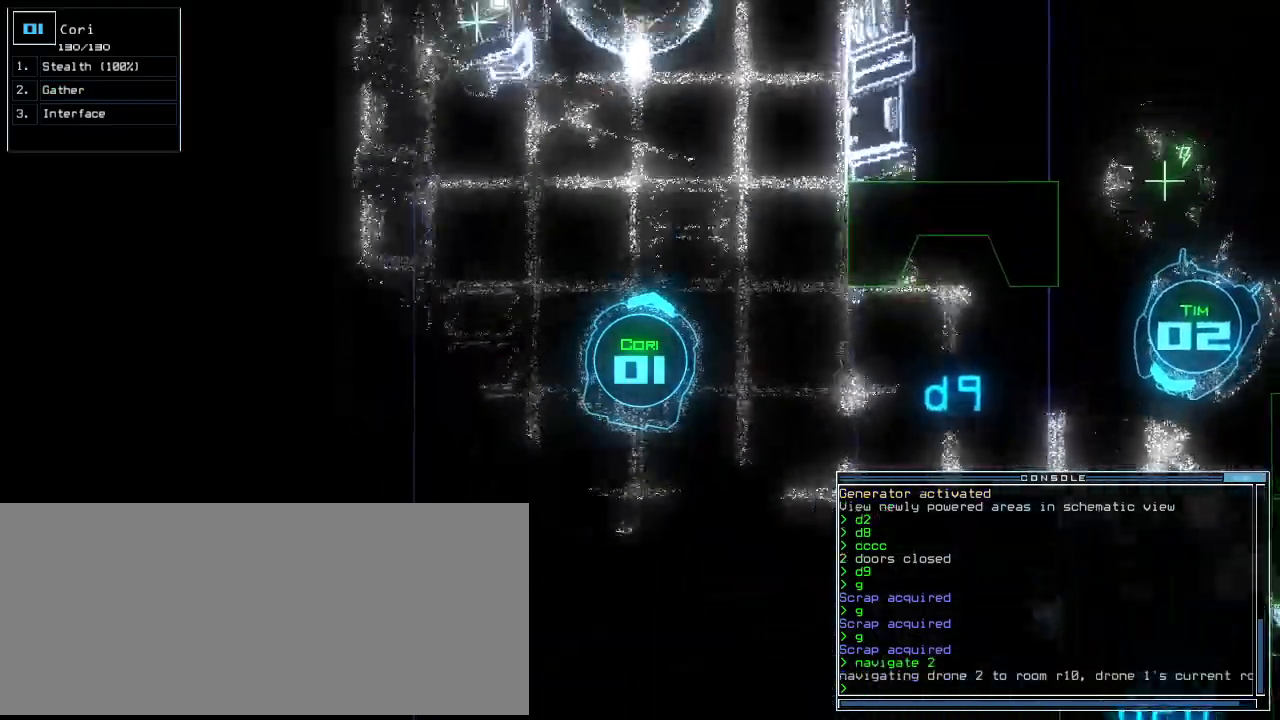
{"keys": ["up"], "events": [[340, "left", "down"], [400, "left", "up"]]}
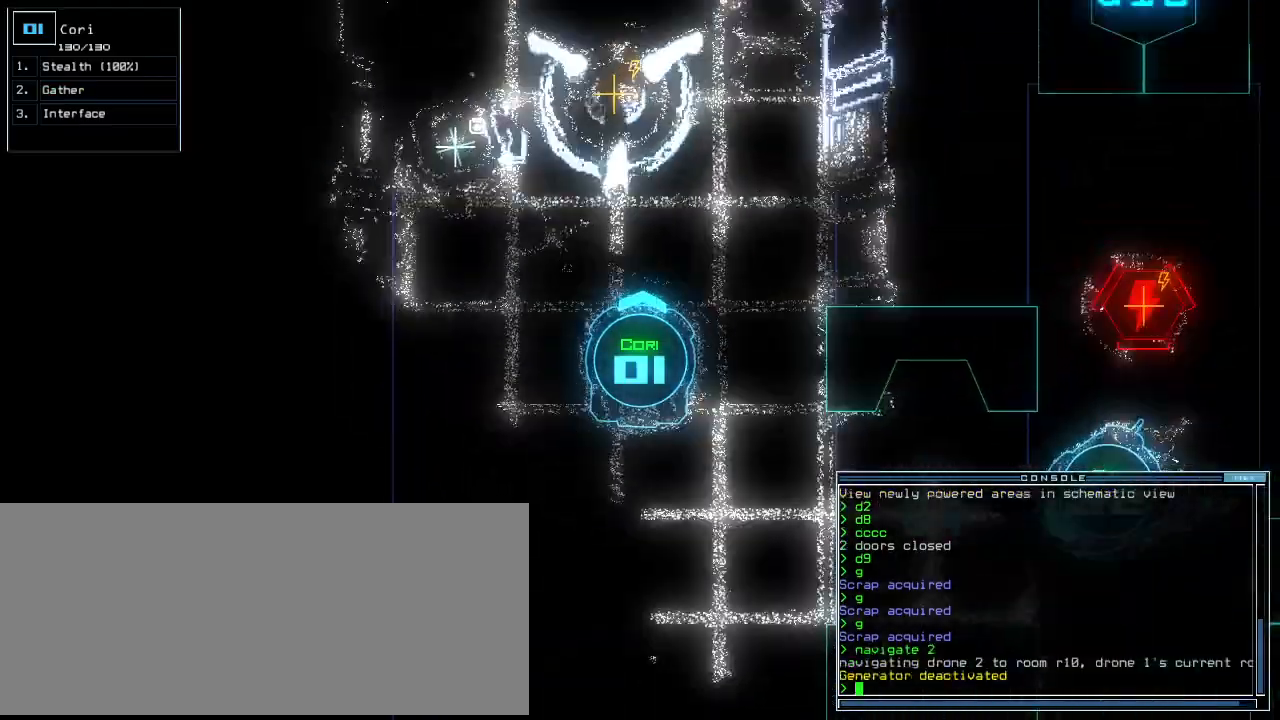
{"keys": ["up"], "events": []}
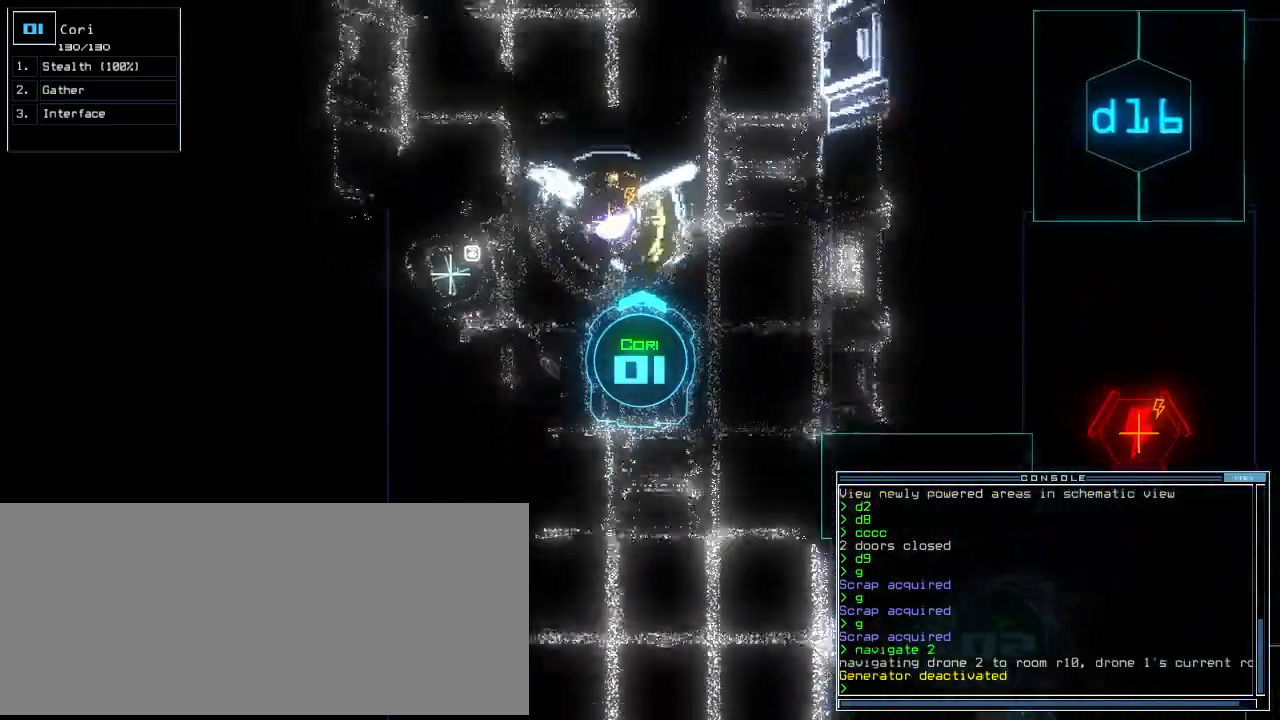
{"keys": ["2", "up"], "events": [[80, "t", "down"], [160, "o", "down"], [200, "t", "up"], [280, "o", "up"], [300, "space", "down"], [400, "space", "up"], [460, "2", "down"]]}
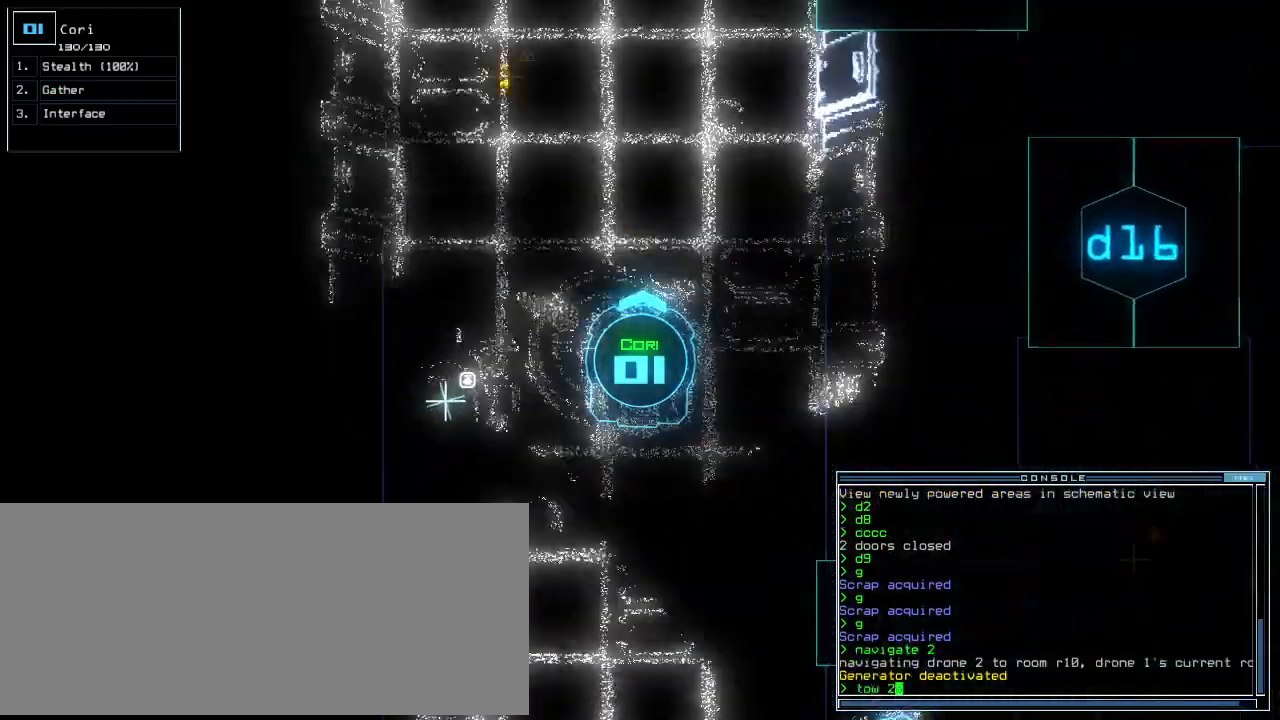
{"keys": ["up"], "events": [[40, "2", "up"], [320, "return", "down"], [400, "return", "up"]]}
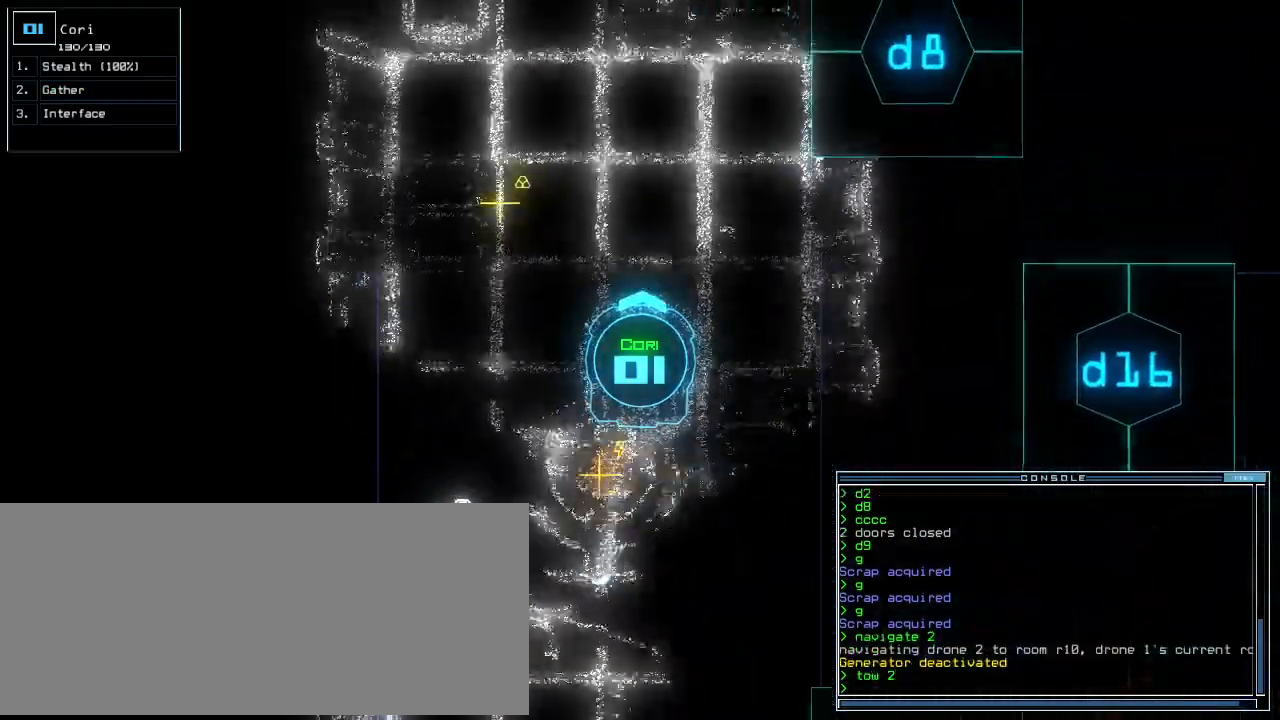
{"keys": ["up"], "events": [[80, "left", "down"], [220, "left", "up"]]}
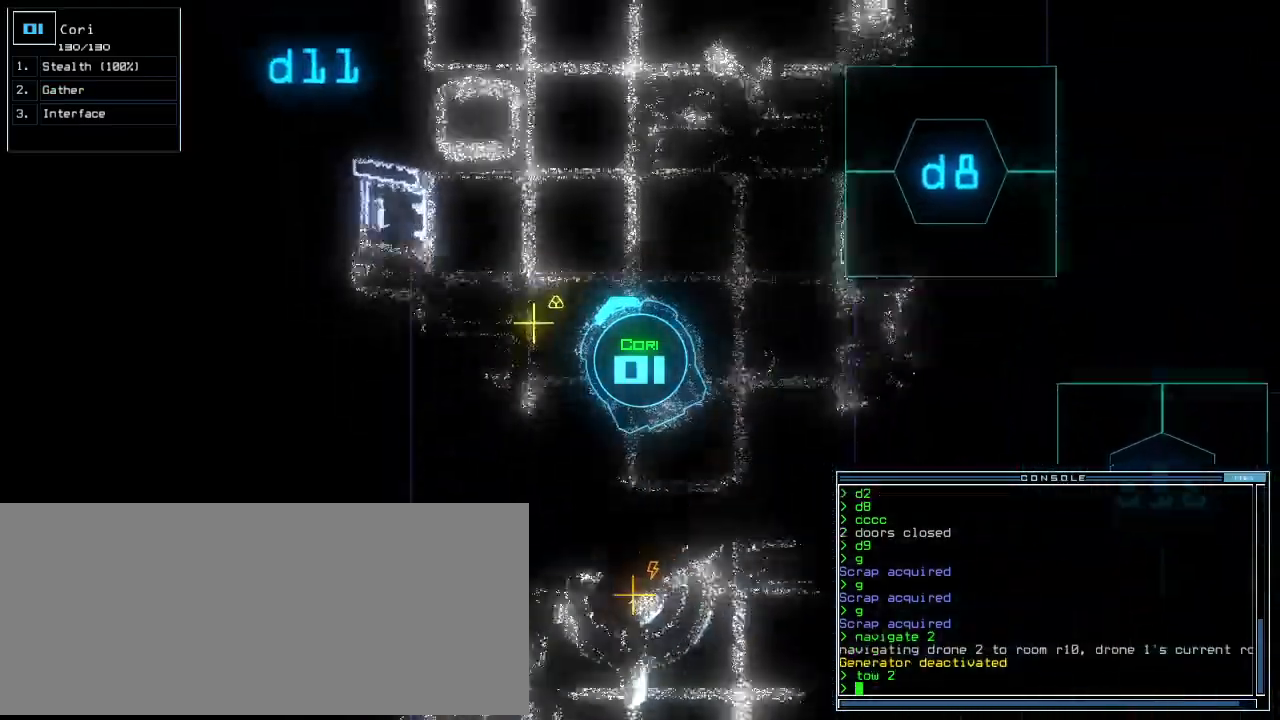
{"keys": [], "events": [[160, "left", "down"], [320, "left", "up"], [320, "return", "down"], [360, "g", "down"], [440, "g", "up"], [460, "return", "up"], [480, "up", "up"]]}
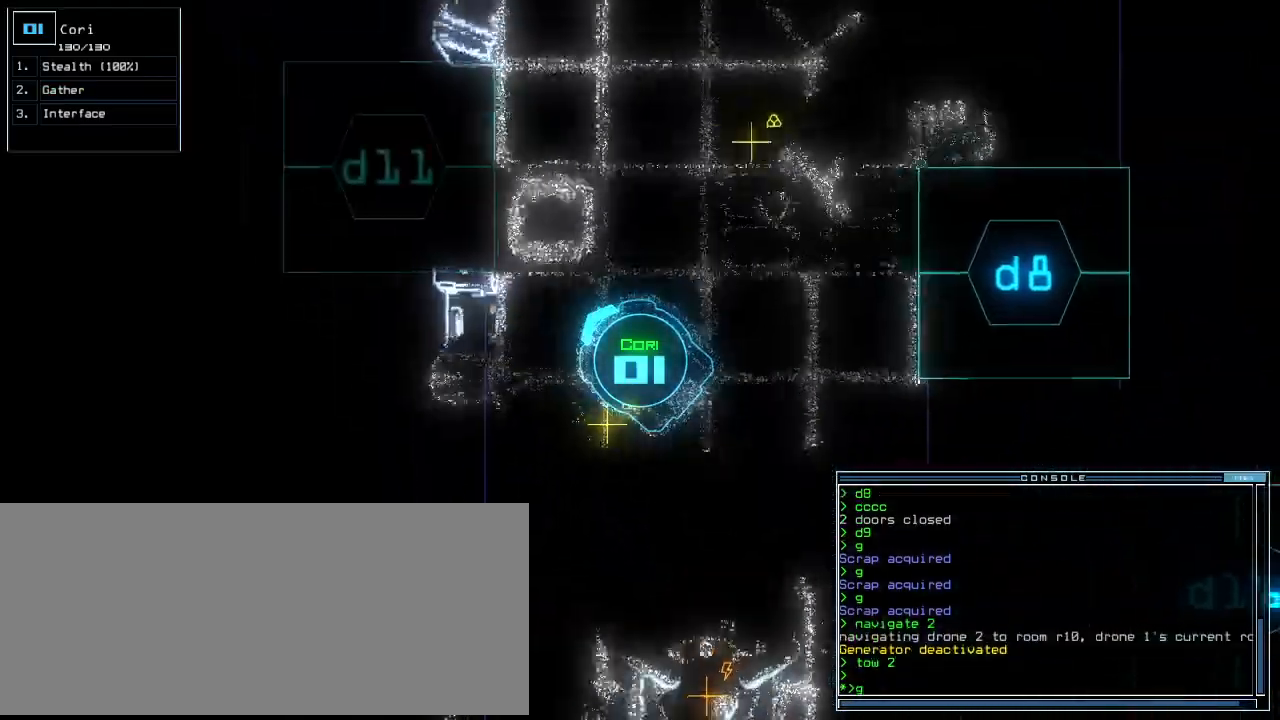
{"keys": ["right", "up"], "events": [[100, "right", "down"], [300, "up", "down"]]}
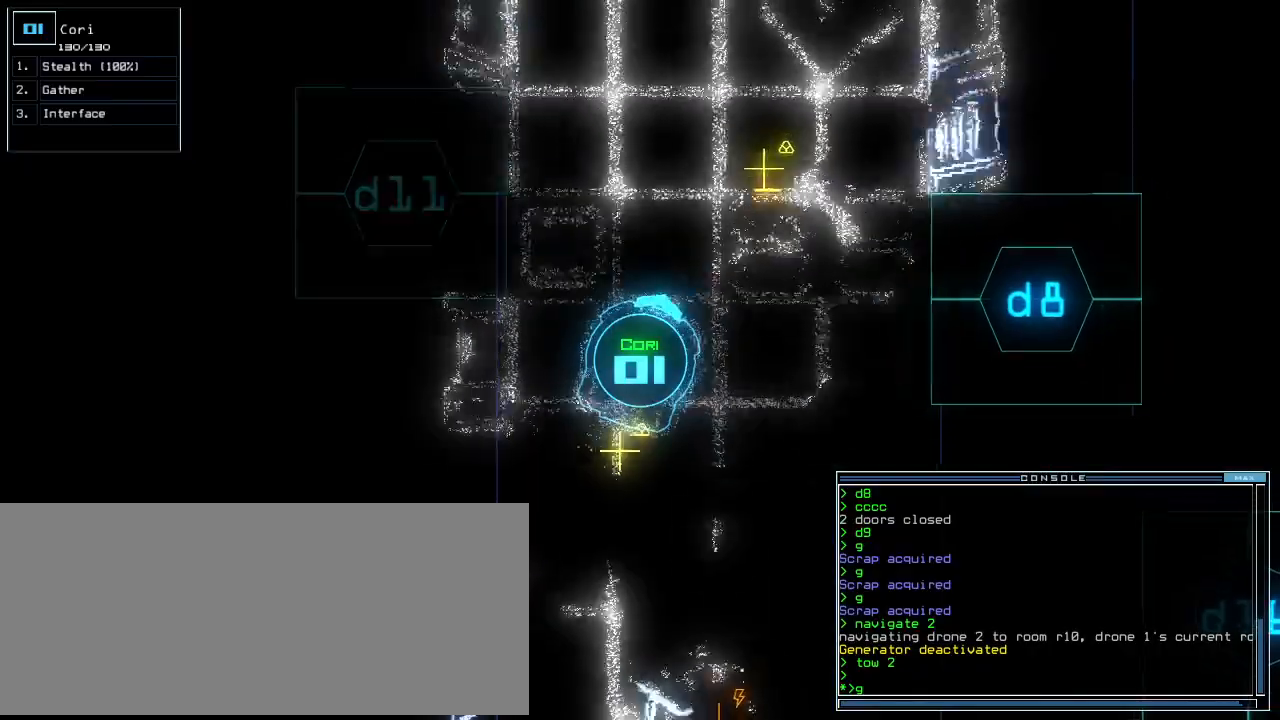
{"keys": ["left", "up"], "events": [[160, "right", "up"], [240, "left", "down"], [280, "left", "up"], [400, "left", "down"]]}
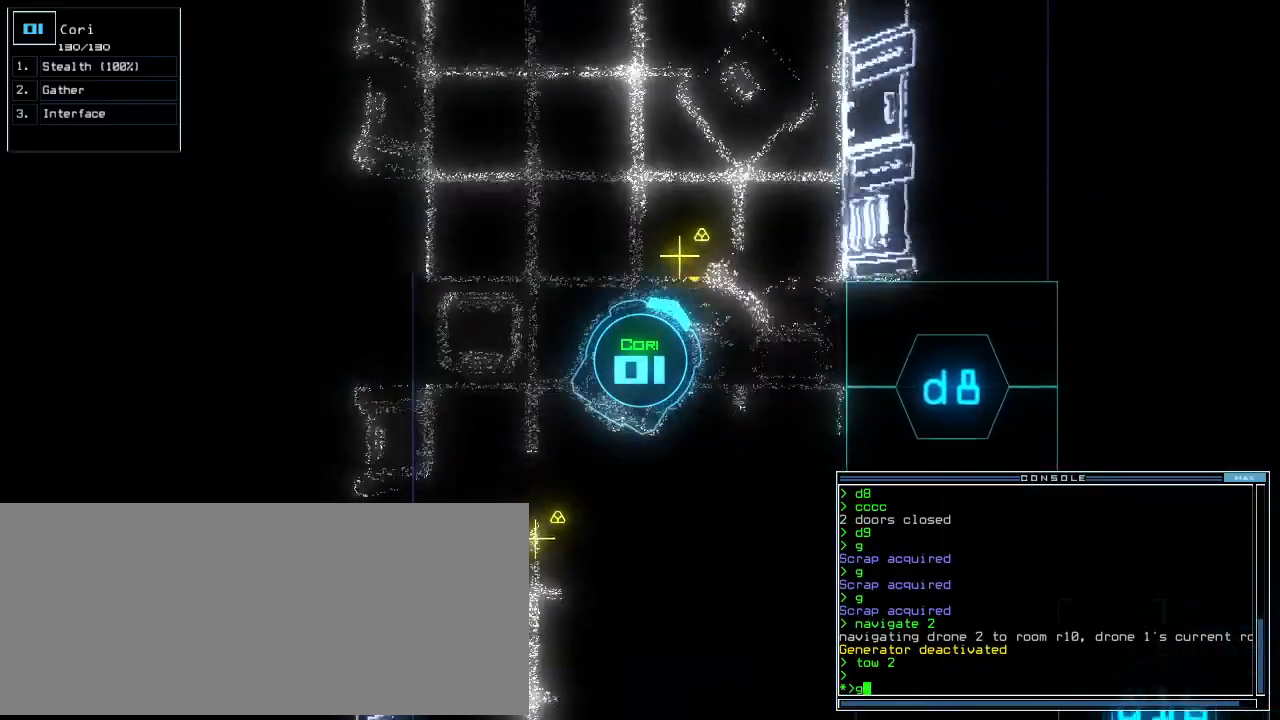
{"keys": ["left", "up"]}
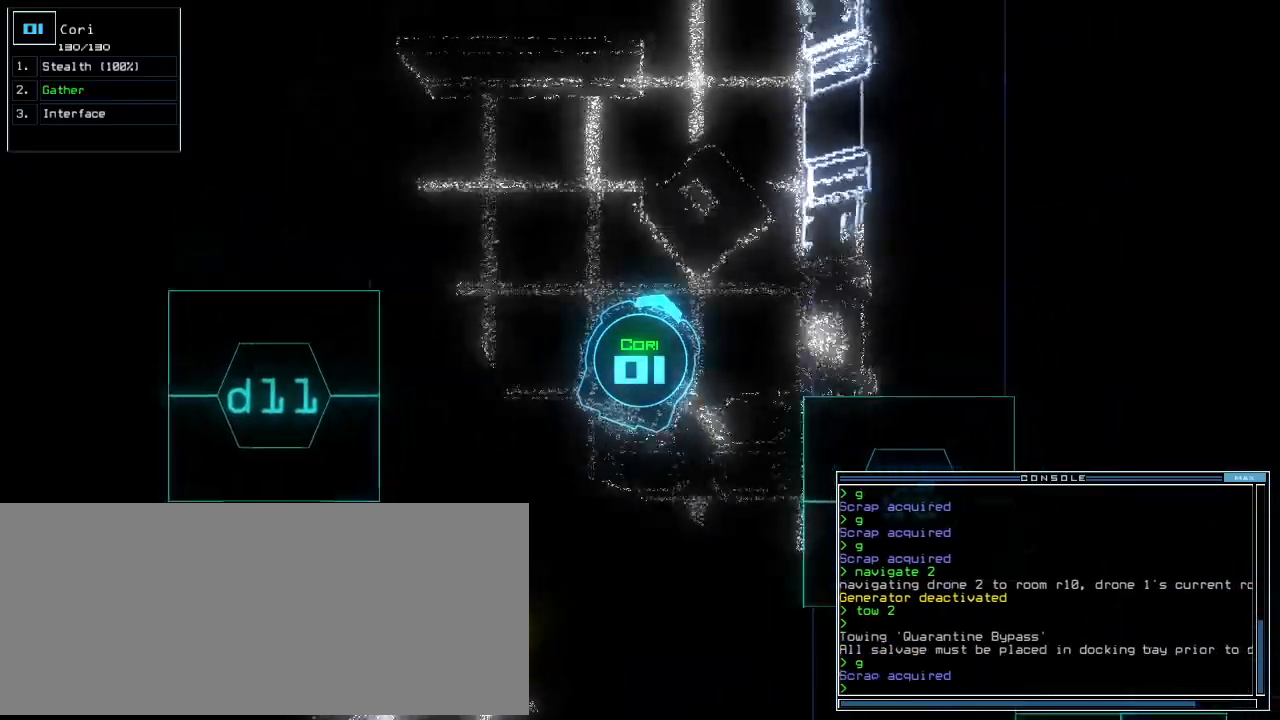
{"keys": ["up"], "events": [[180, "left", "up"]]}
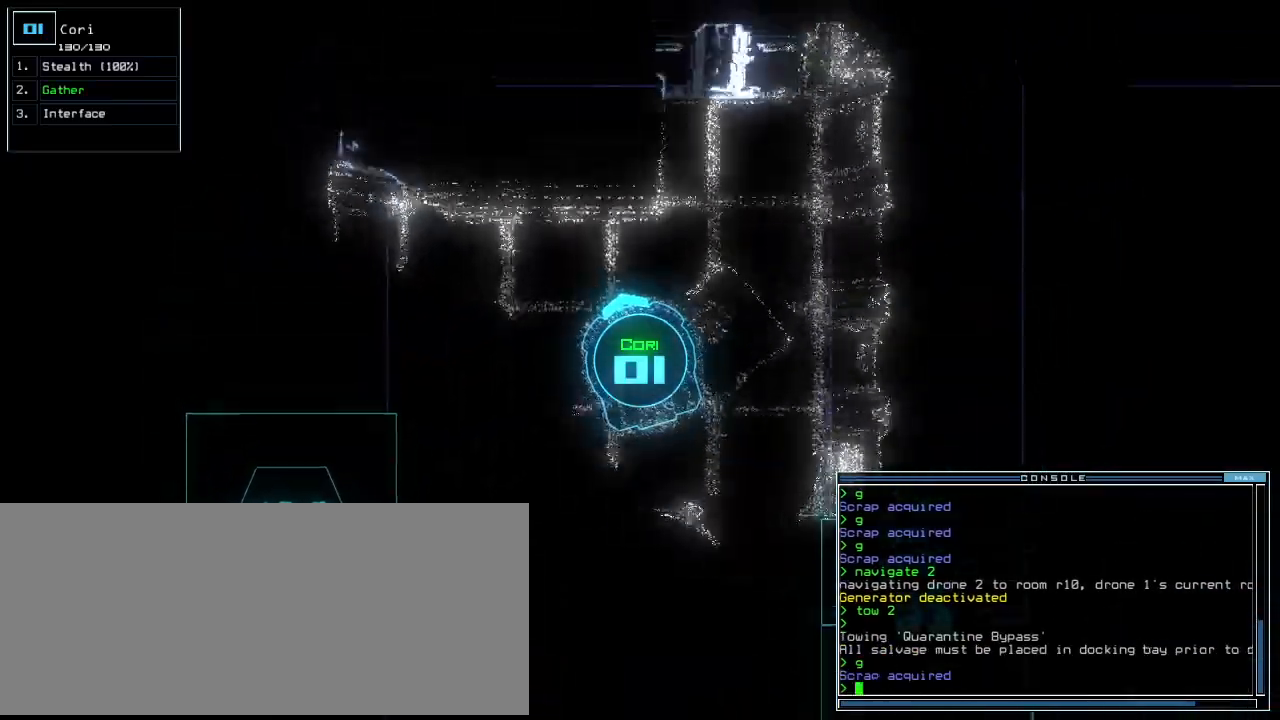
{"keys": ["2", "down", "space"], "events": [[80, "up", "up"], [100, "minus", "down"], [120, "down", "down"], [200, "g", "down"], [200, "minus", "up"], [260, "e", "down"], [340, "g", "up"], [340, "right", "down"], [400, "e", "up"], [400, "space", "down"], [480, "right", "up"], [500, "2", "down"]]}
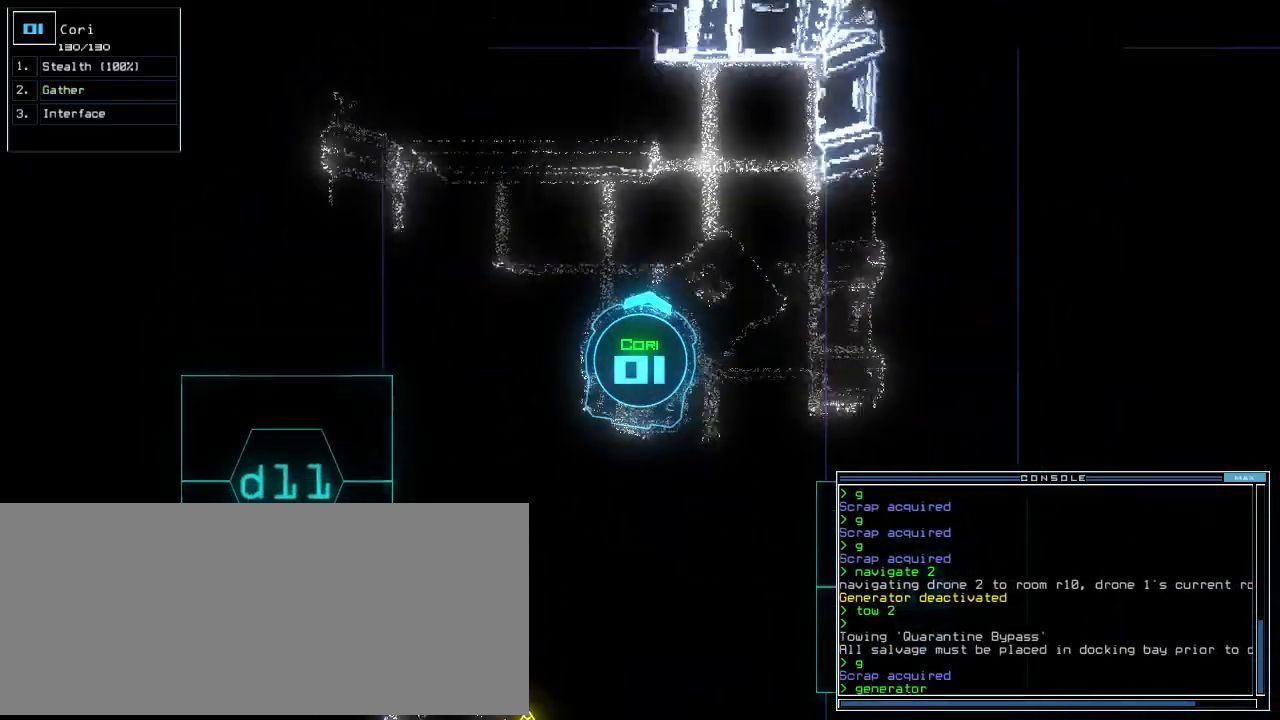
{"keys": ["down"], "events": [[20, "space", "up"], [80, "2", "up"], [140, "return", "down"], [280, "return", "up"]]}
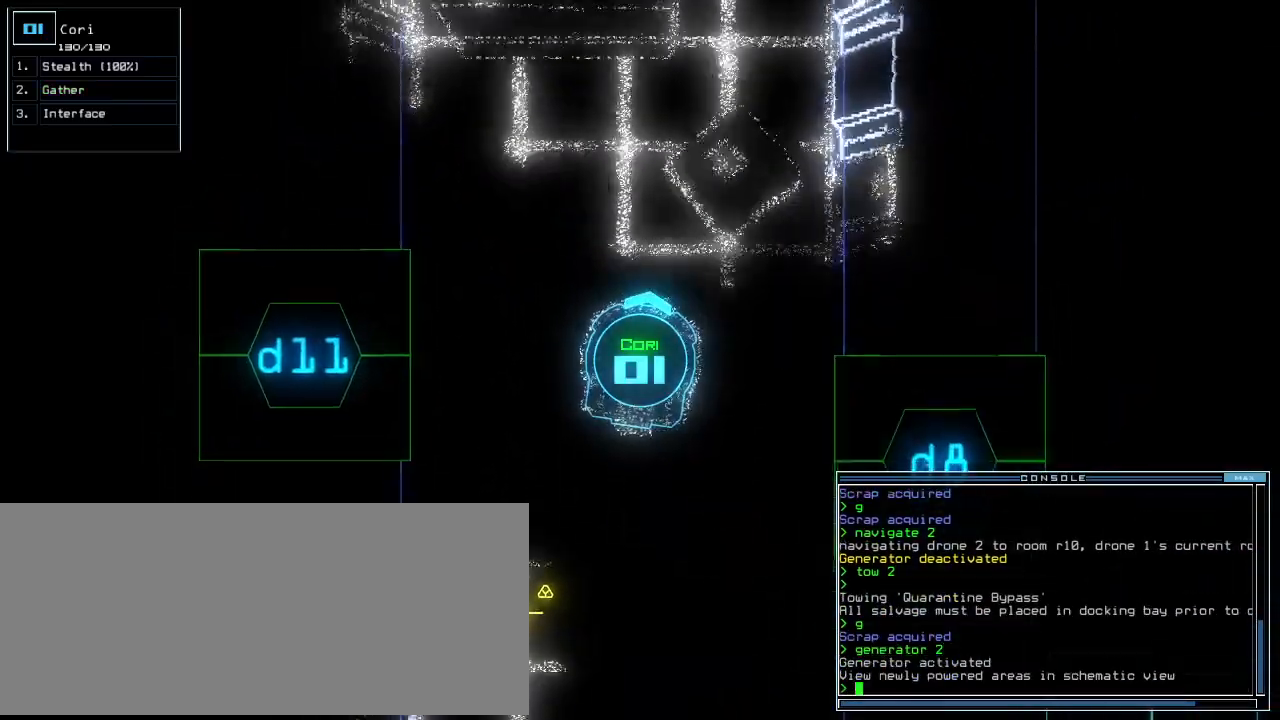
{"keys": ["down"]}